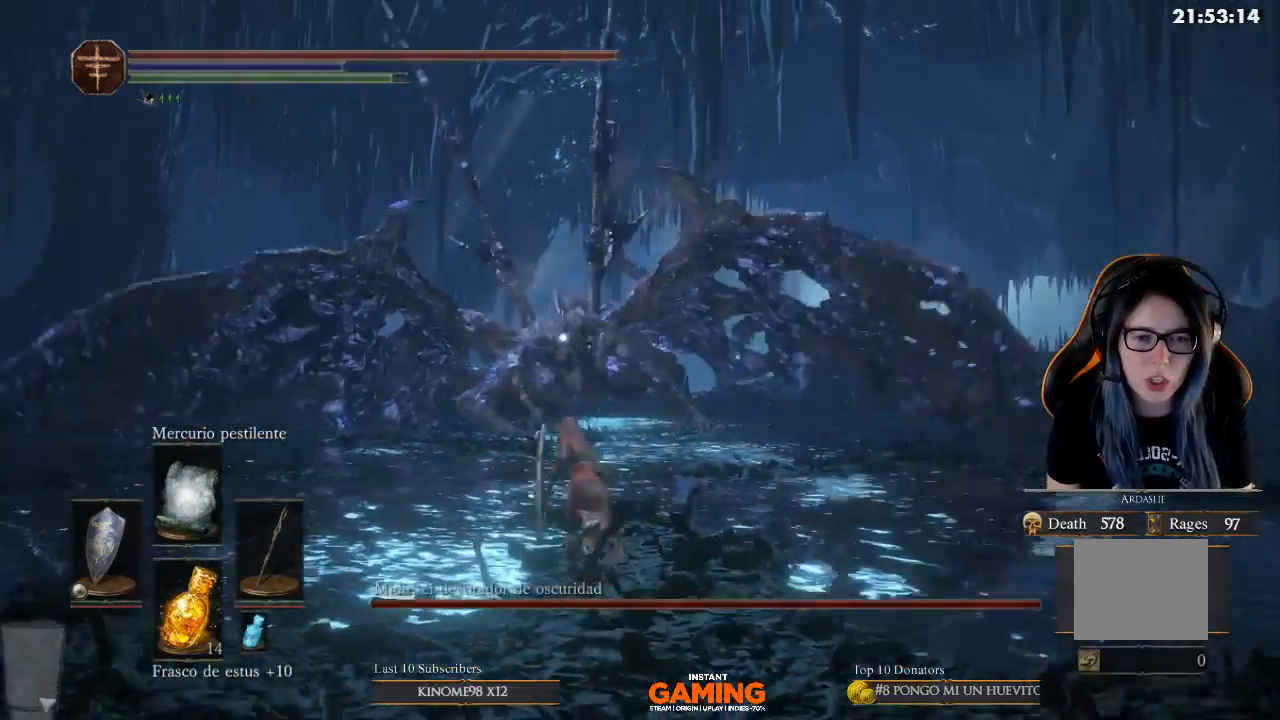
Gameplay with a controller (Xbox layout); each line is a JSON object with the inputs held at the frame after it. "events" lists button and stick changes between this image and that frame as [ms after this image, input, new state], when the widget could be followed in between.
{"buttons": ["B"], "left_stick": "up", "right_stick": "center", "events": []}
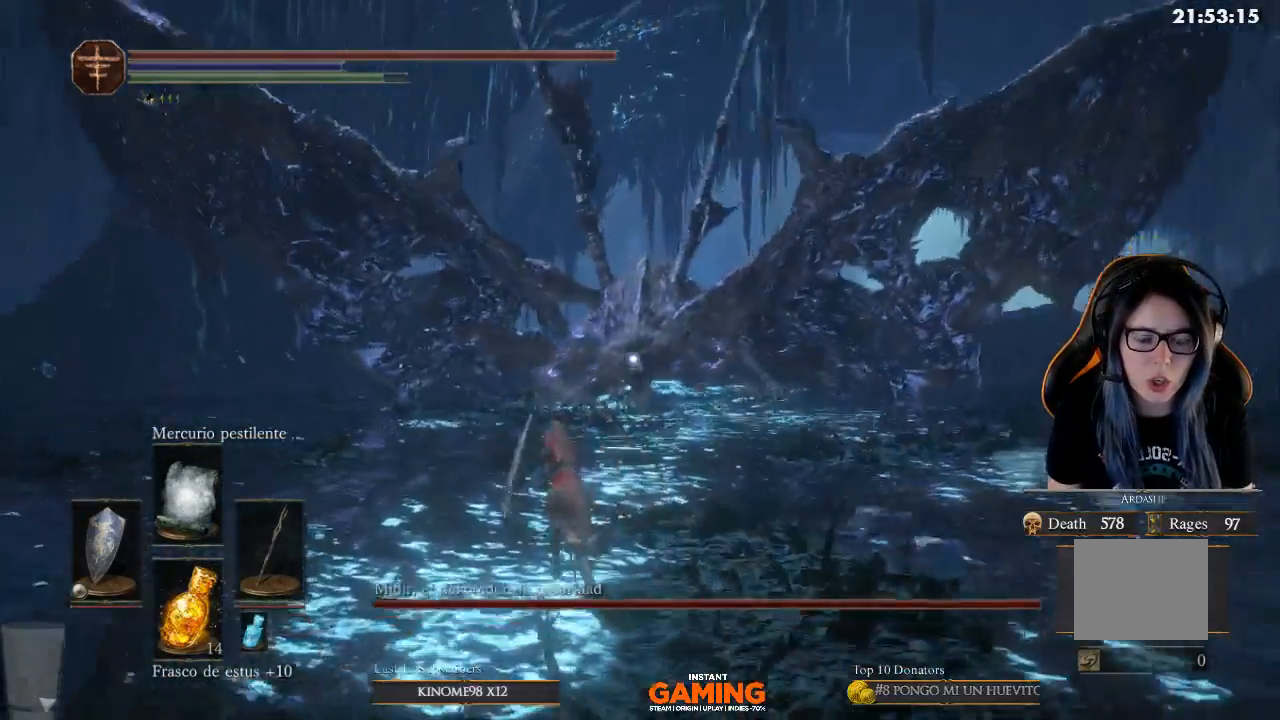
{"buttons": ["B"], "left_stick": "up", "right_stick": "center", "events": []}
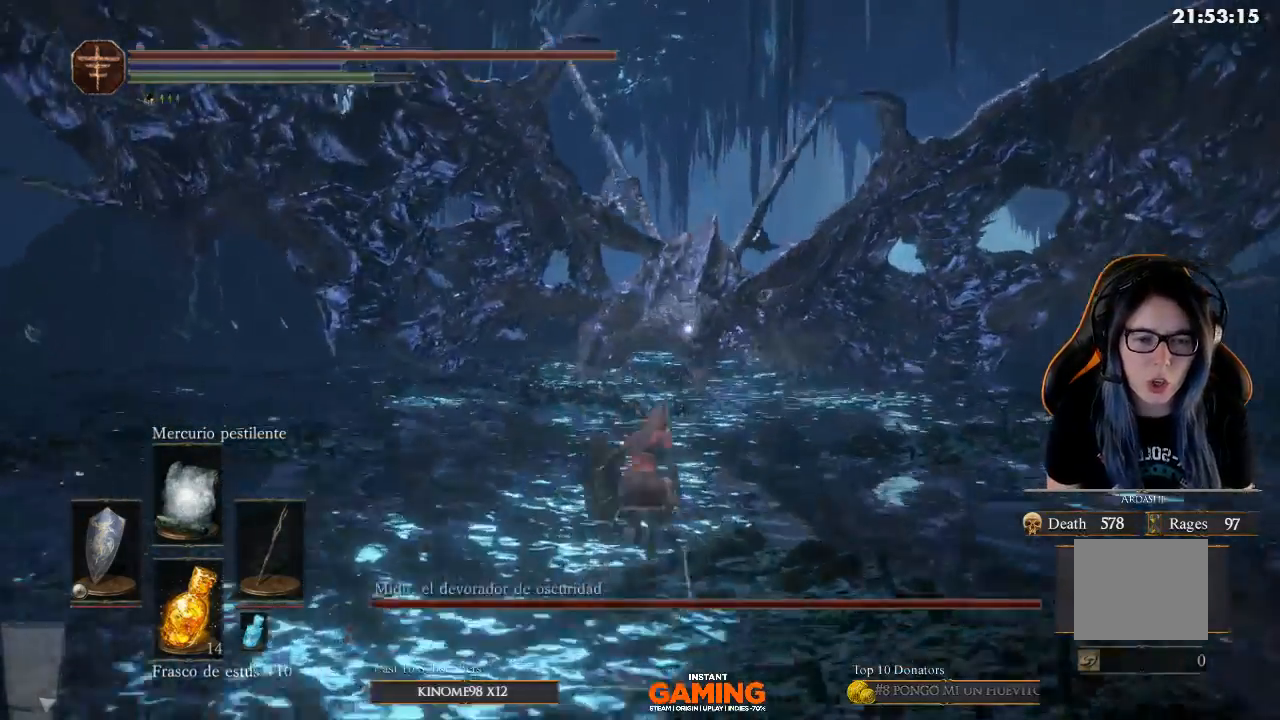
{"buttons": ["B"], "left_stick": "up", "right_stick": "center", "events": []}
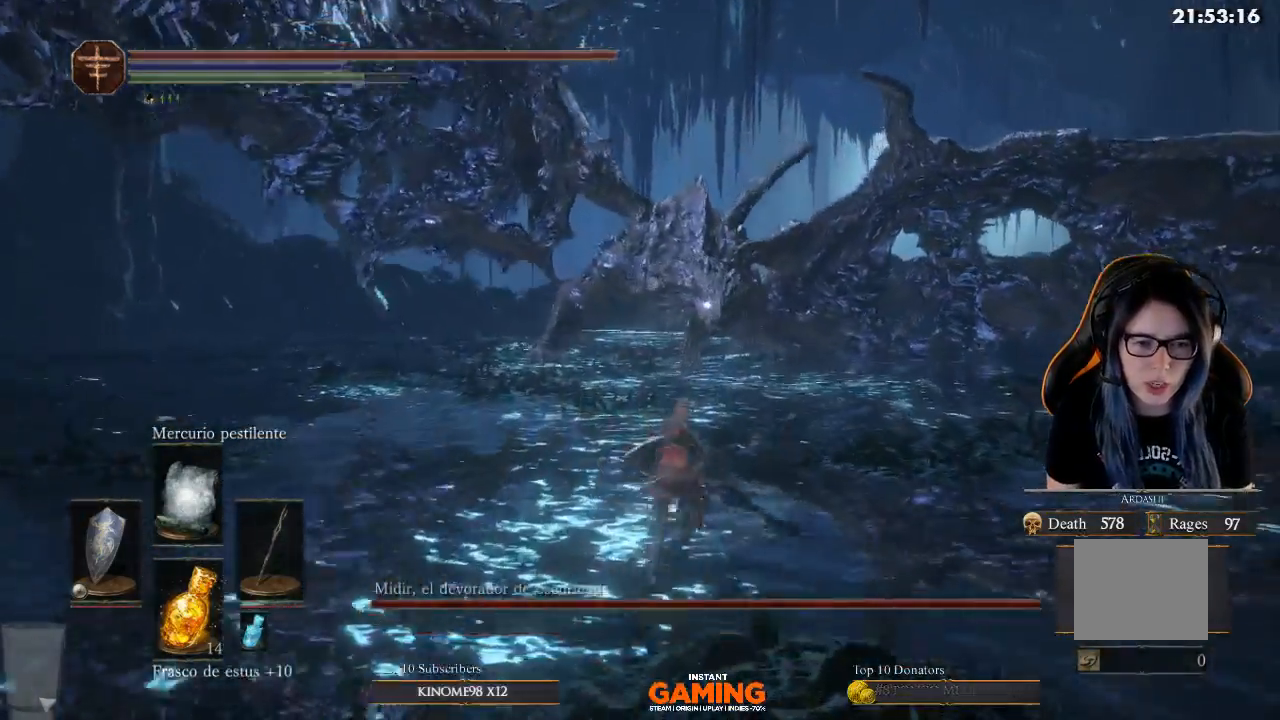
{"buttons": ["B"], "left_stick": "up", "right_stick": "center", "events": []}
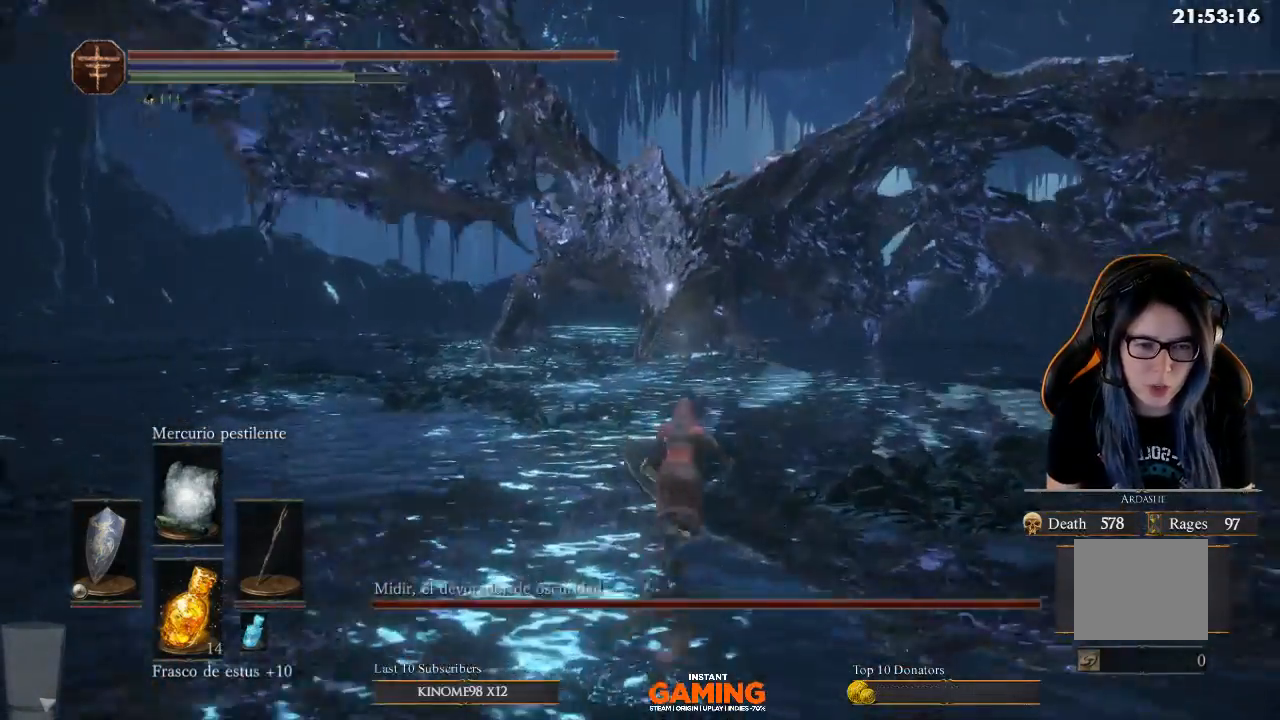
{"buttons": ["B"], "left_stick": "up", "right_stick": "center", "events": []}
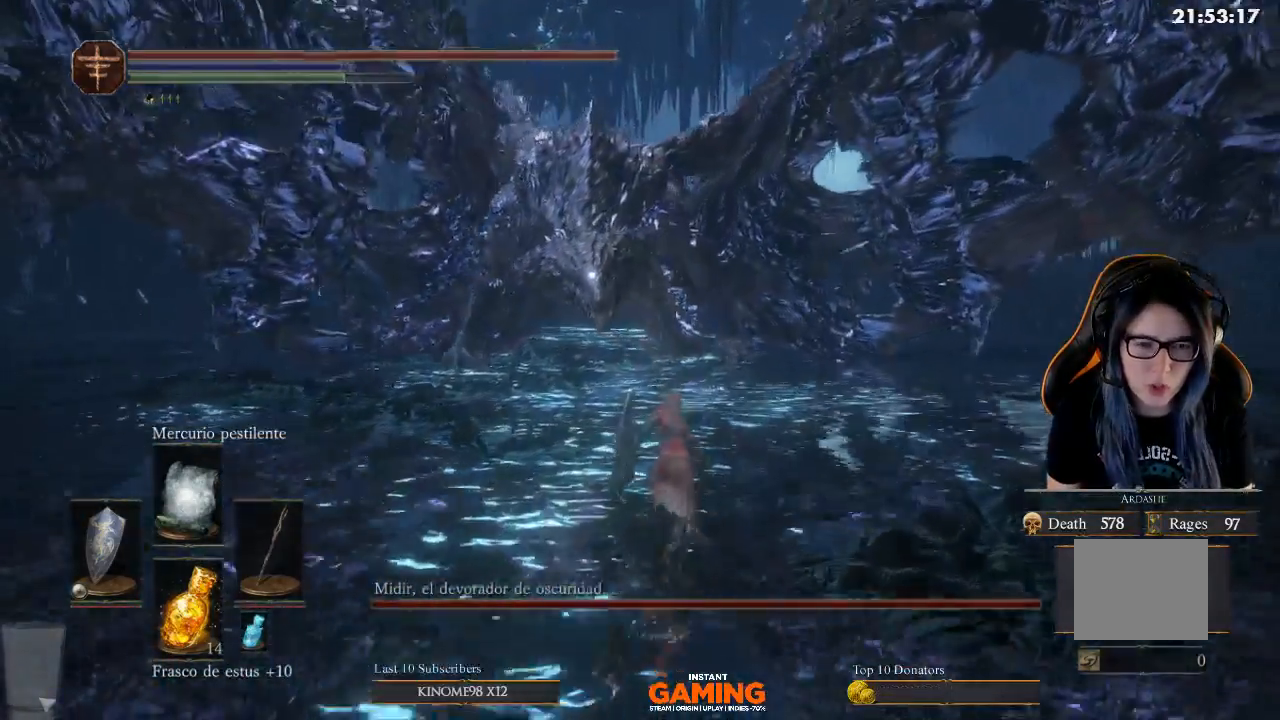
{"buttons": ["B"], "left_stick": "up", "right_stick": "center", "events": []}
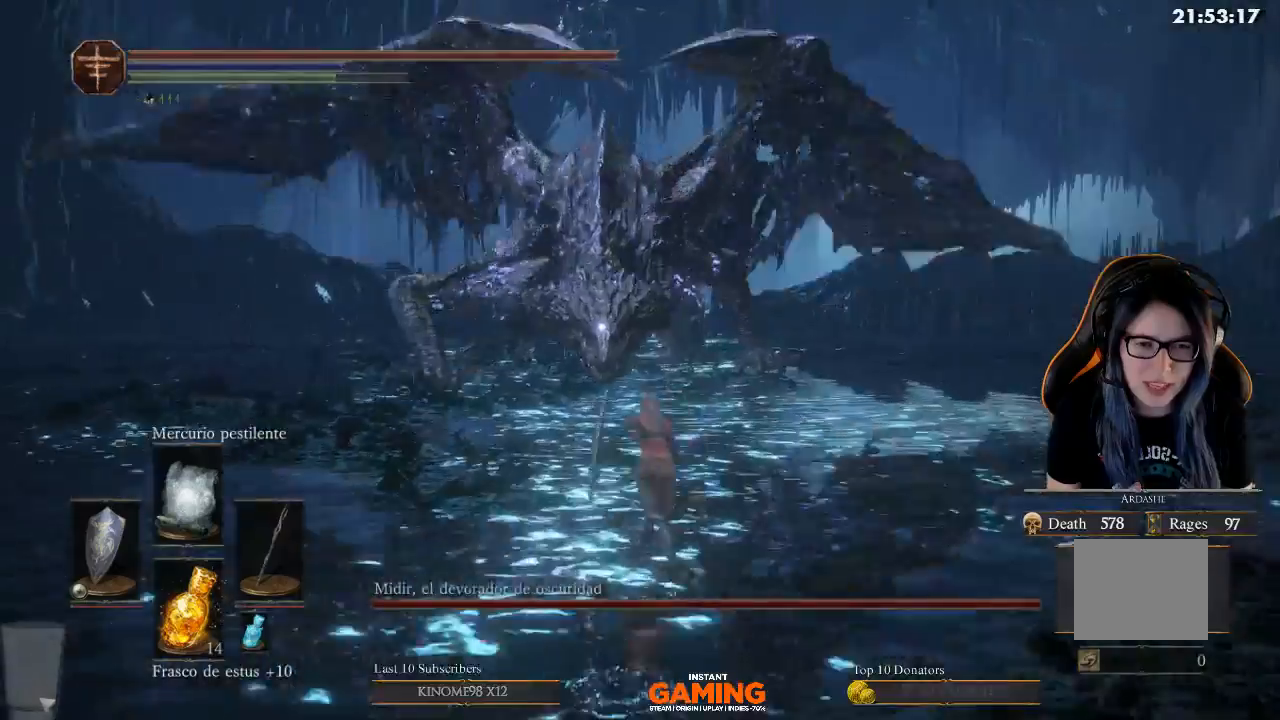
{"buttons": ["B"], "left_stick": "up", "right_stick": "center", "events": []}
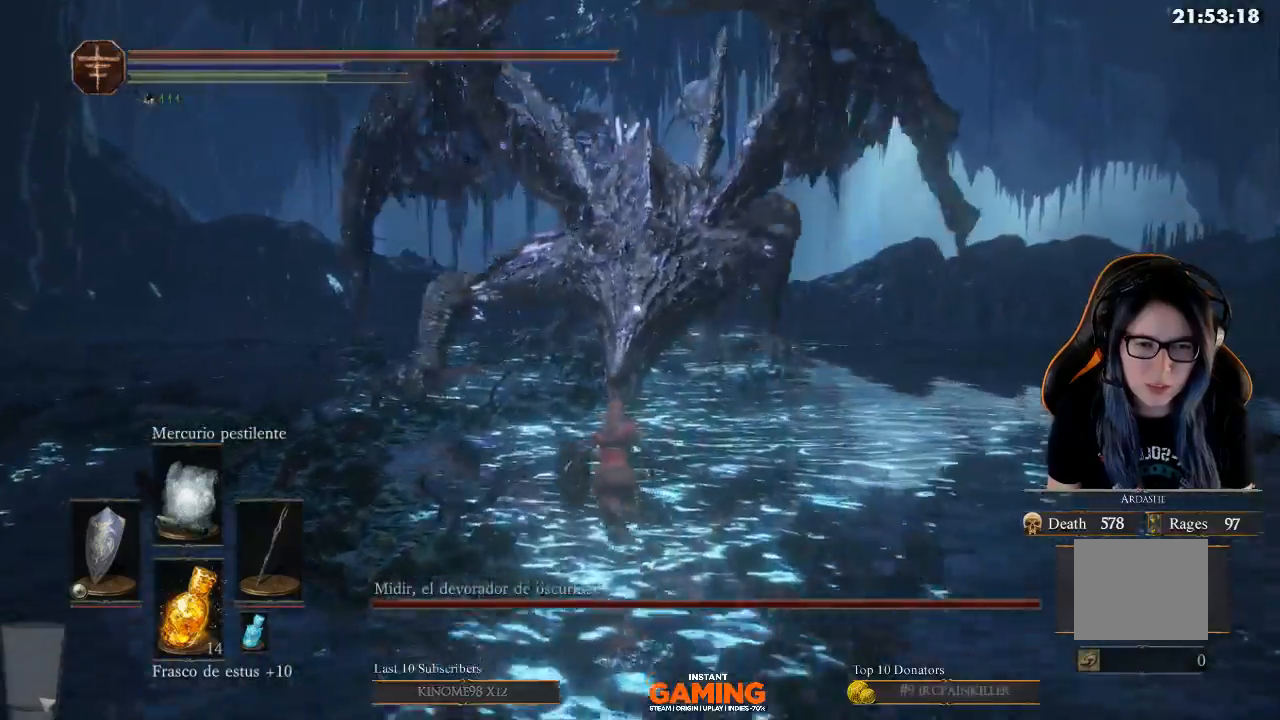
{"buttons": ["B"], "left_stick": "up", "right_stick": "center", "events": []}
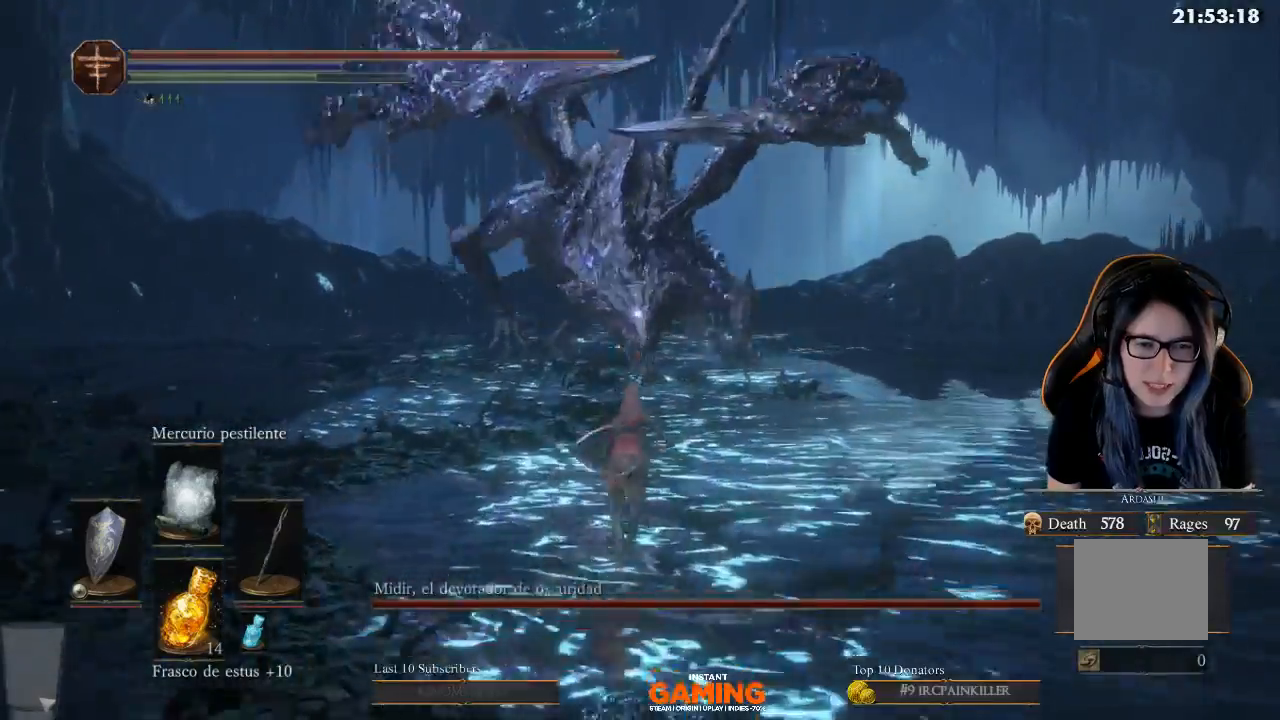
{"buttons": ["B"], "left_stick": "up-left", "right_stick": "center", "events": [[300, "left_stick", "up-left"]]}
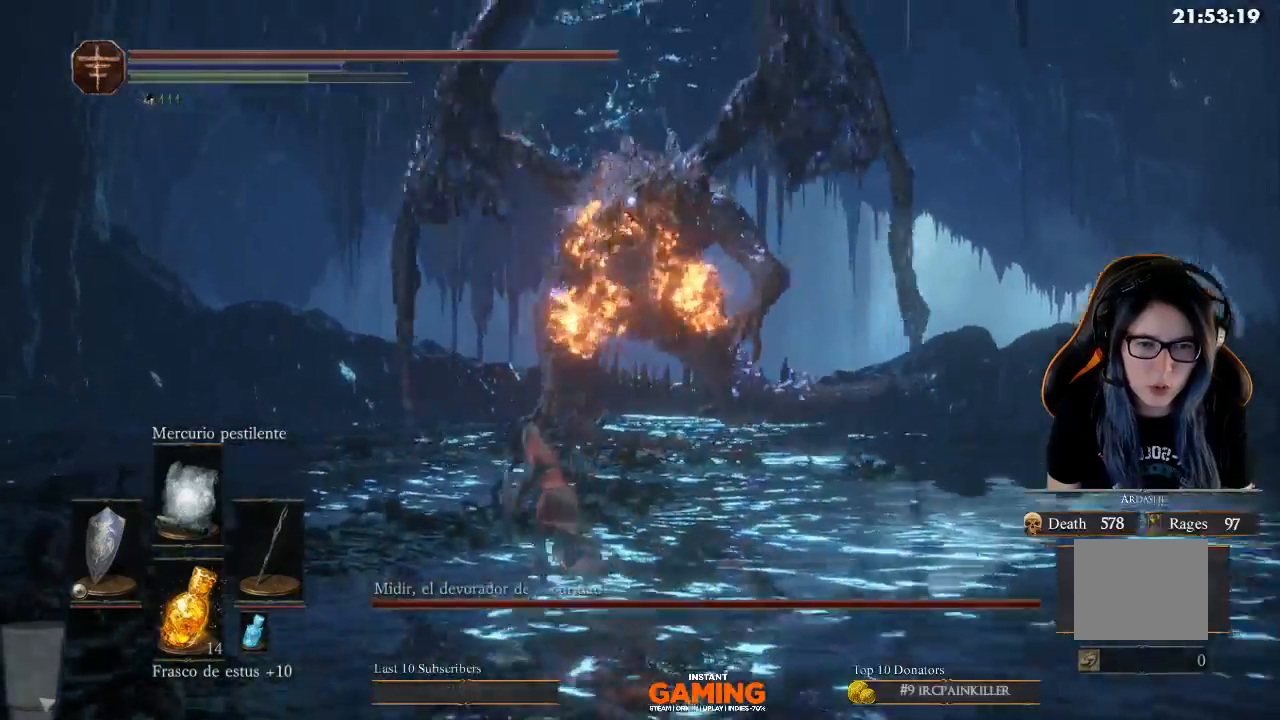
{"buttons": ["B"], "left_stick": "up-left", "right_stick": "center", "events": []}
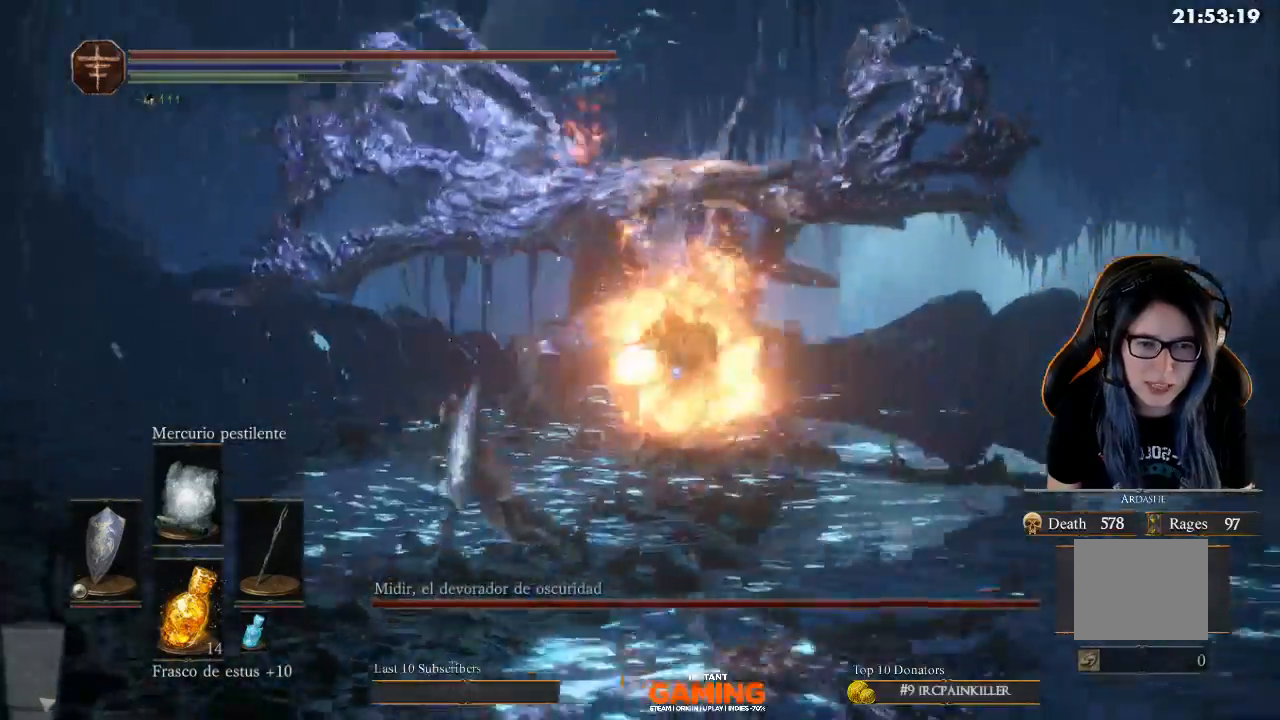
{"buttons": ["B", "L1"], "left_stick": "up-left", "right_stick": "center", "events": [[167, "L1", "down"], [233, "left_stick", "up"], [467, "left_stick", "up-left"]]}
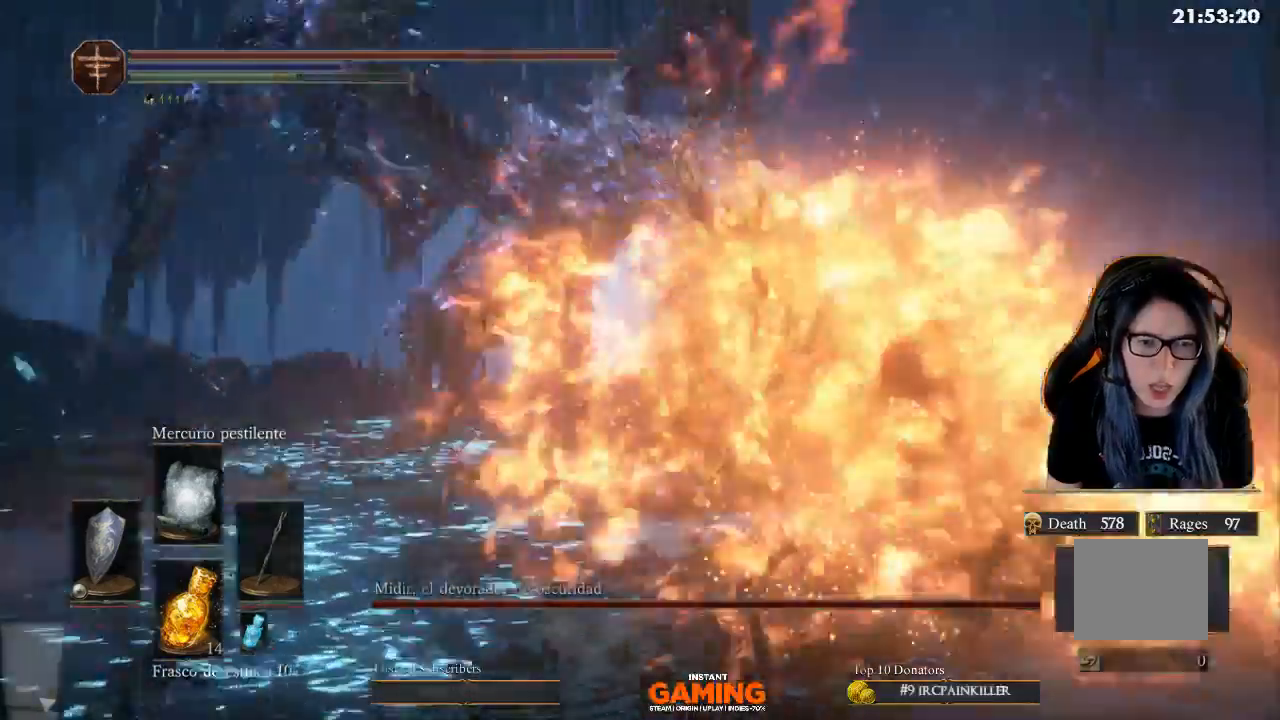
{"buttons": ["L1"], "left_stick": "up-right", "right_stick": "center", "events": [[400, "B", "up"], [400, "left_stick", "up-right"]]}
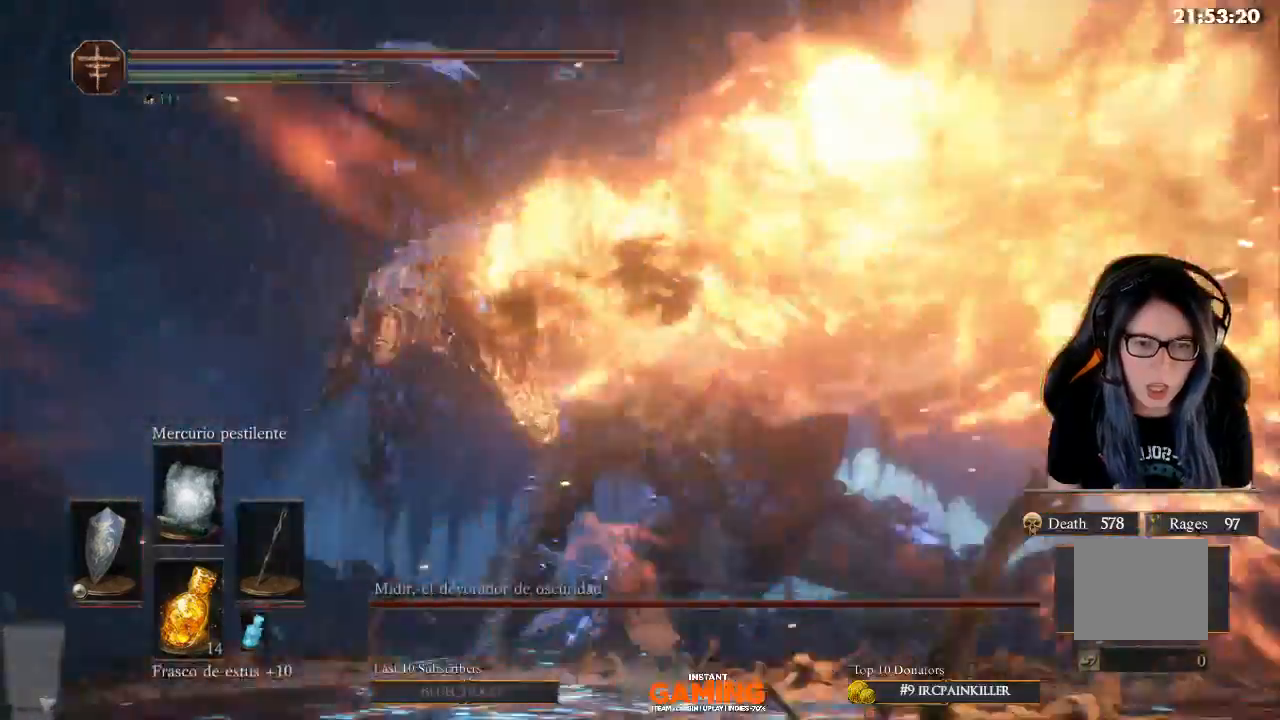
{"buttons": ["L1"], "left_stick": "right", "right_stick": "center", "events": [[200, "B", "down"], [200, "left_stick", "right"], [333, "B", "up"]]}
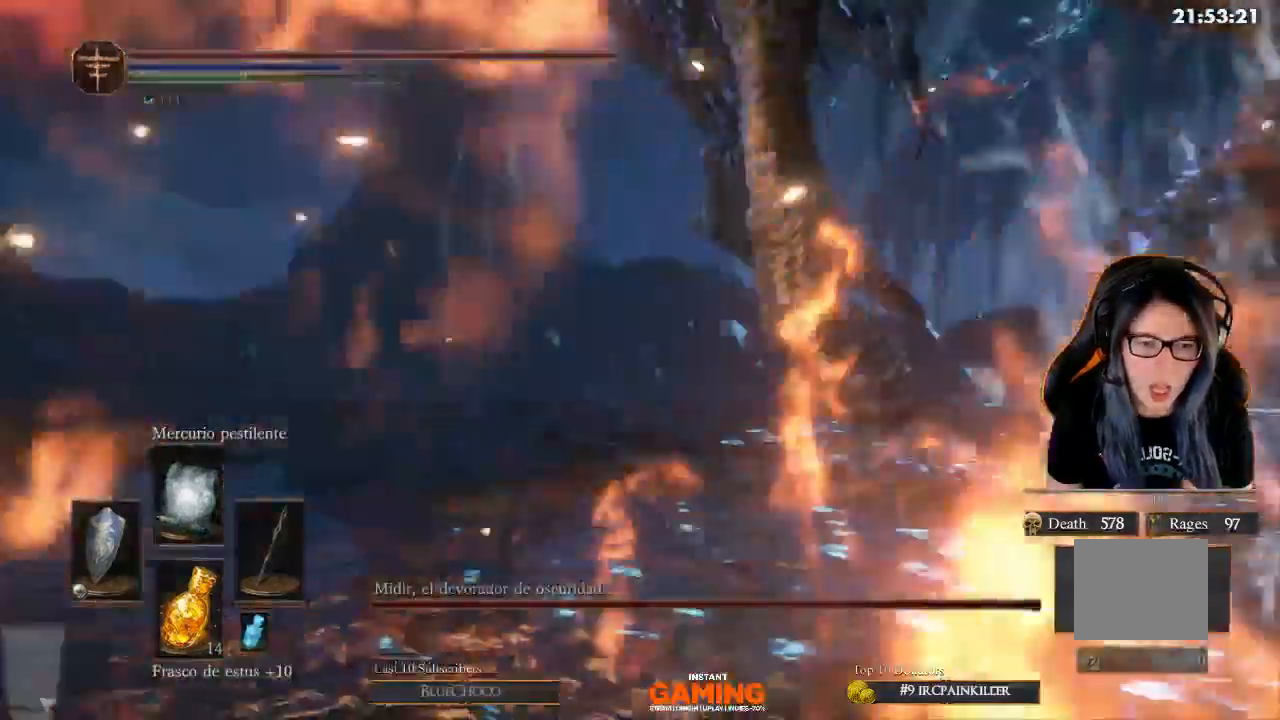
{"buttons": ["L1"], "left_stick": "down-right", "right_stick": "center", "events": [[200, "left_stick", "down-right"]]}
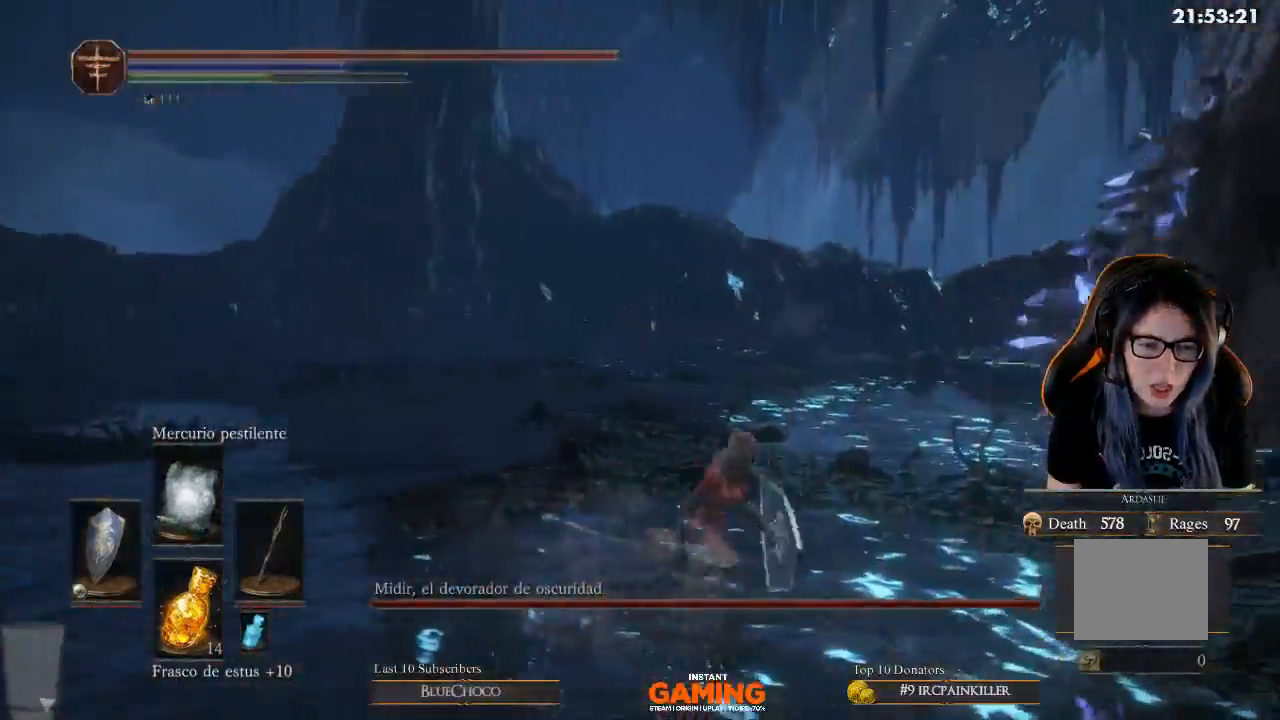
{"buttons": ["L1"], "left_stick": "down", "right_stick": "right", "events": [[67, "L1", "up"], [200, "left_stick", "down"], [333, "L1", "down"], [333, "right_stick", "right"]]}
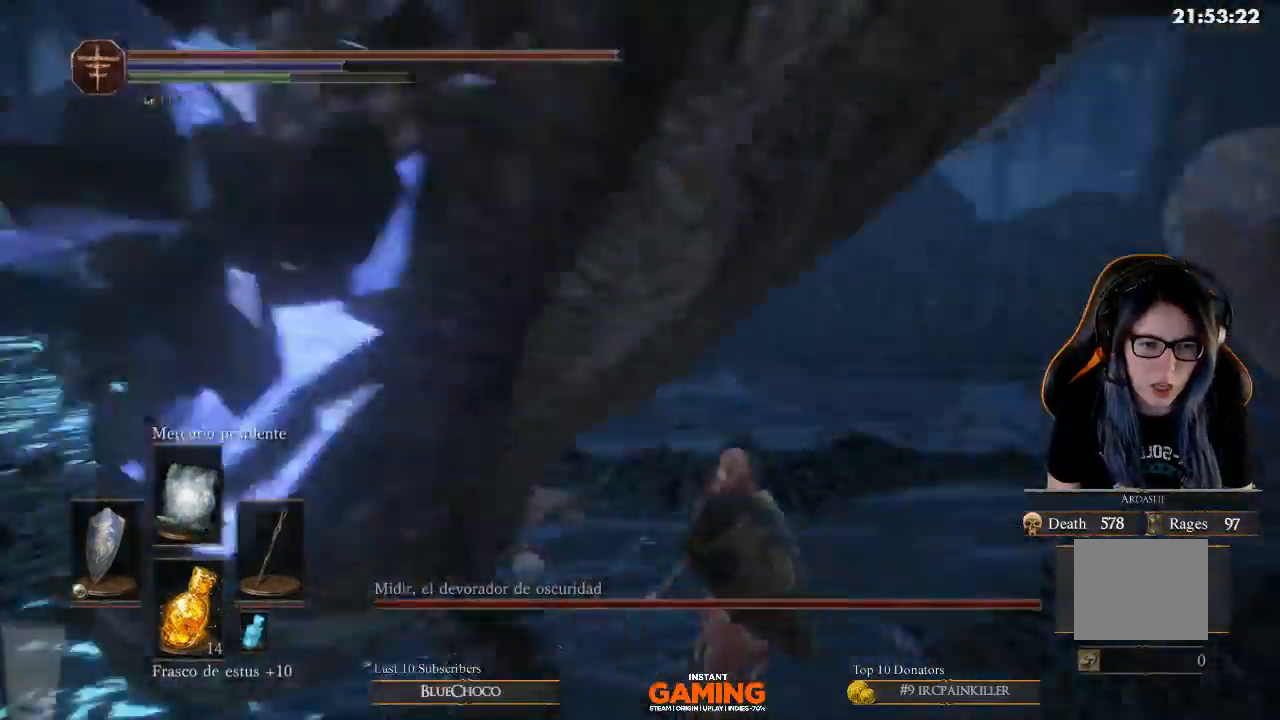
{"buttons": ["L1"], "left_stick": "right", "right_stick": "right", "events": [[233, "left_stick", "down-right"], [367, "left_stick", "right"]]}
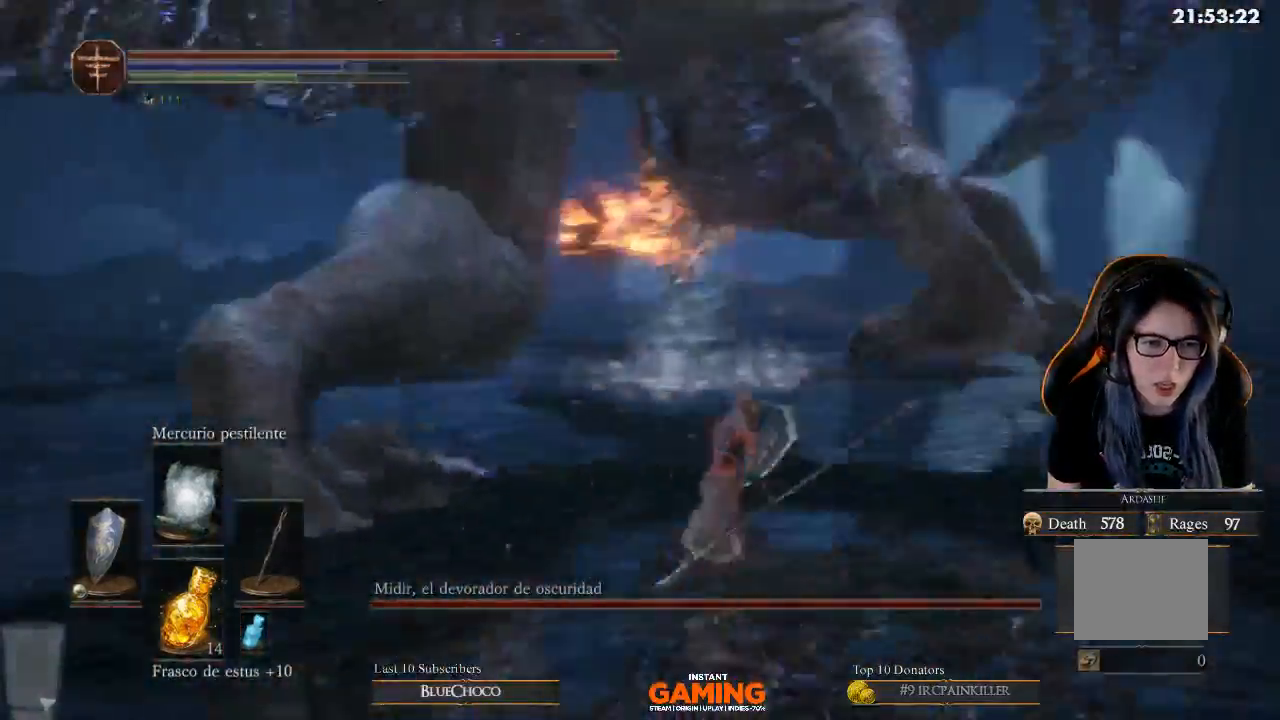
{"buttons": ["L1"], "left_stick": "up-left", "right_stick": "down-left", "events": [[133, "left_stick", "up-right"], [233, "right_stick", "down-right"], [400, "R3", "down"], [400, "left_stick", "up"], [400, "right_stick", "center"], [500, "R3", "up"], [500, "left_stick", "up-left"], [500, "right_stick", "down-left"]]}
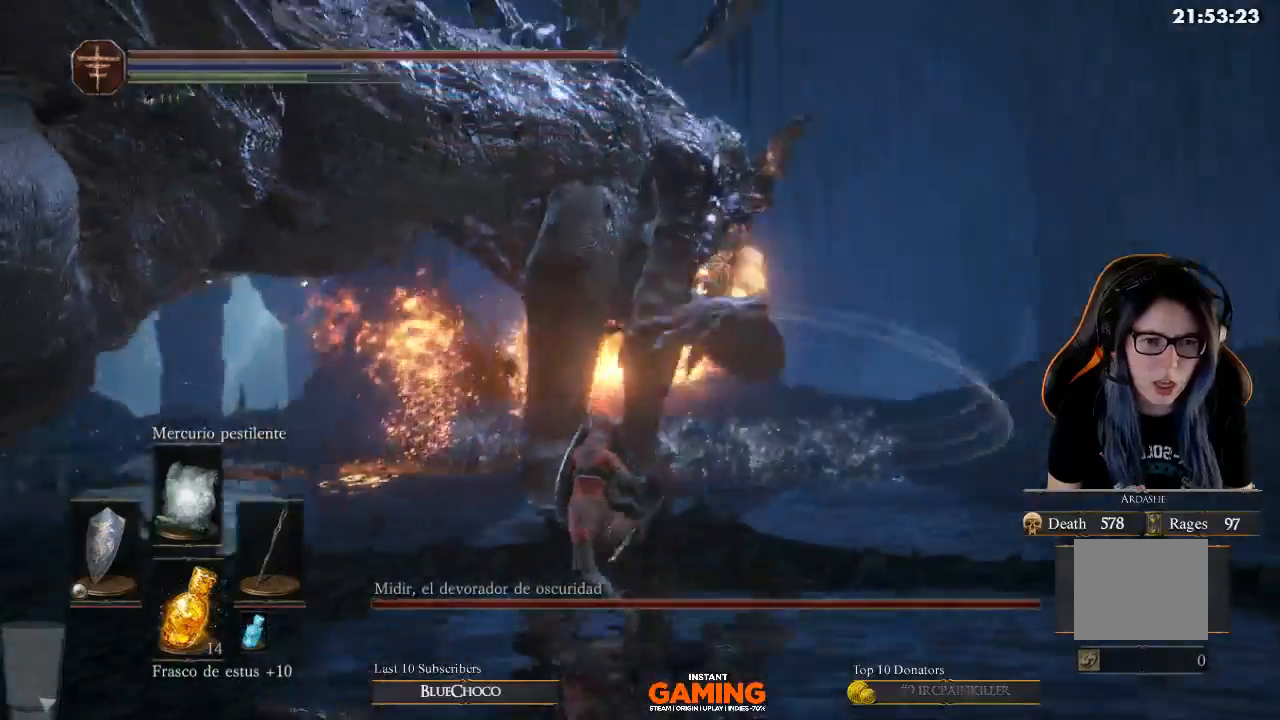
{"buttons": ["L1"], "left_stick": "up-left", "right_stick": "center", "events": [[167, "right_stick", "center"]]}
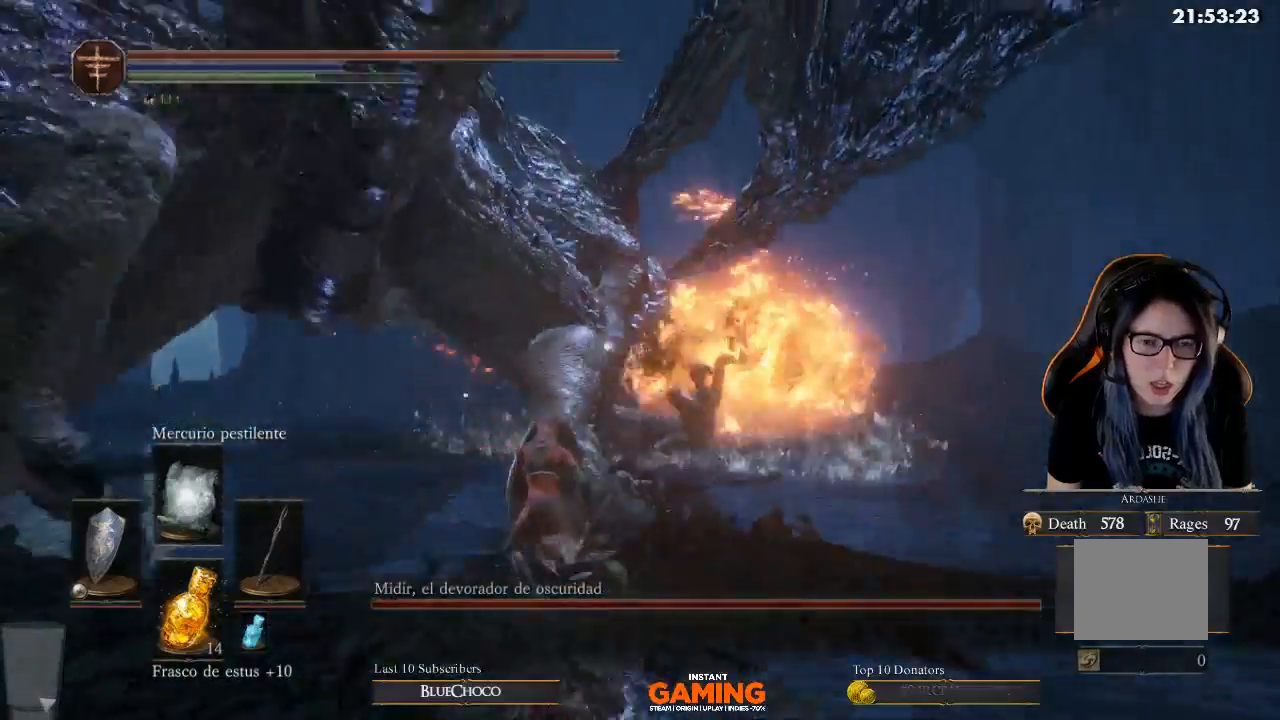
{"buttons": [], "left_stick": "up-left", "right_stick": "center", "events": [[267, "left_stick", "left"], [367, "L1", "up"], [500, "left_stick", "up-left"]]}
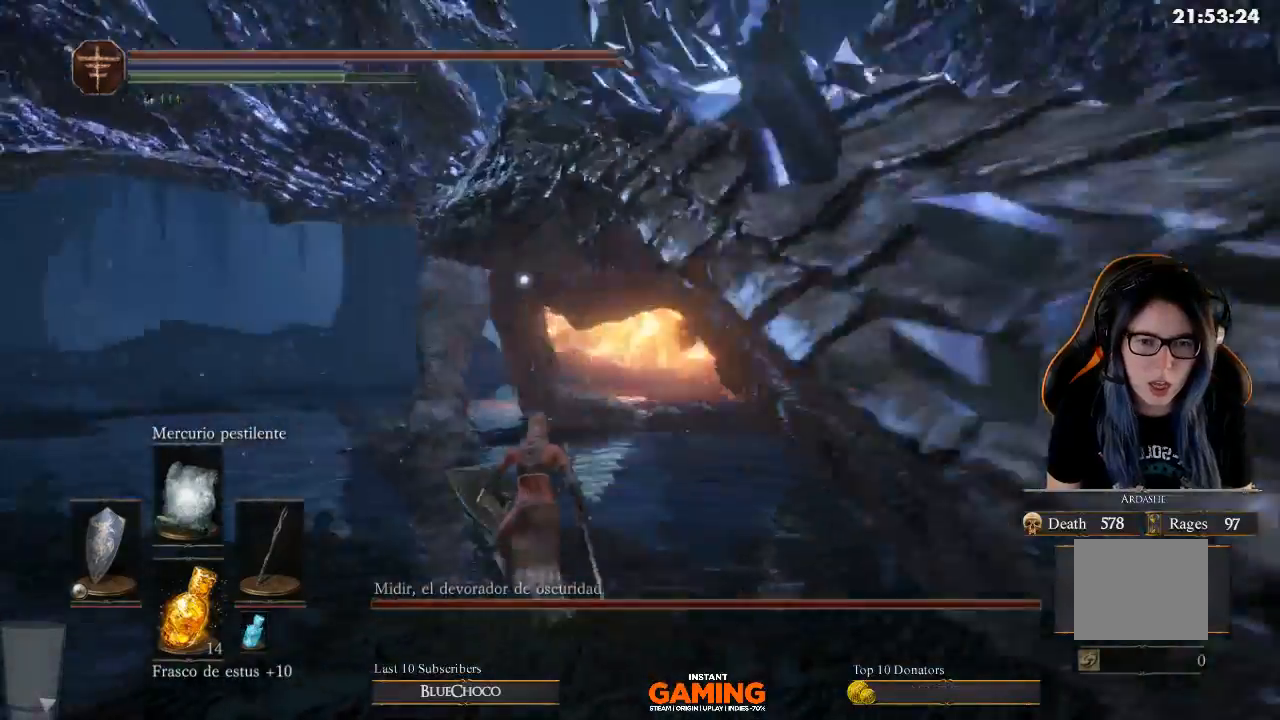
{"buttons": ["L1"], "left_stick": "up-left", "right_stick": "center", "events": [[267, "L1", "down"]]}
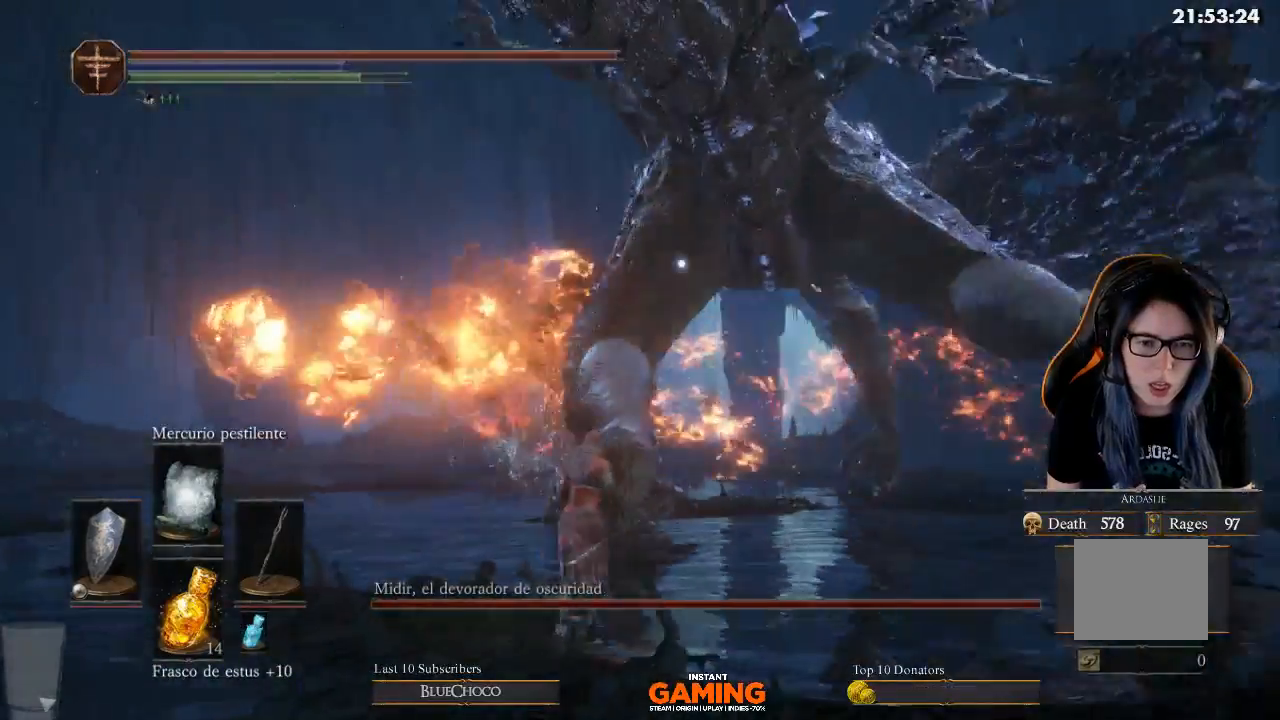
{"buttons": ["L1"], "left_stick": "up", "right_stick": "center", "events": [[67, "left_stick", "up"]]}
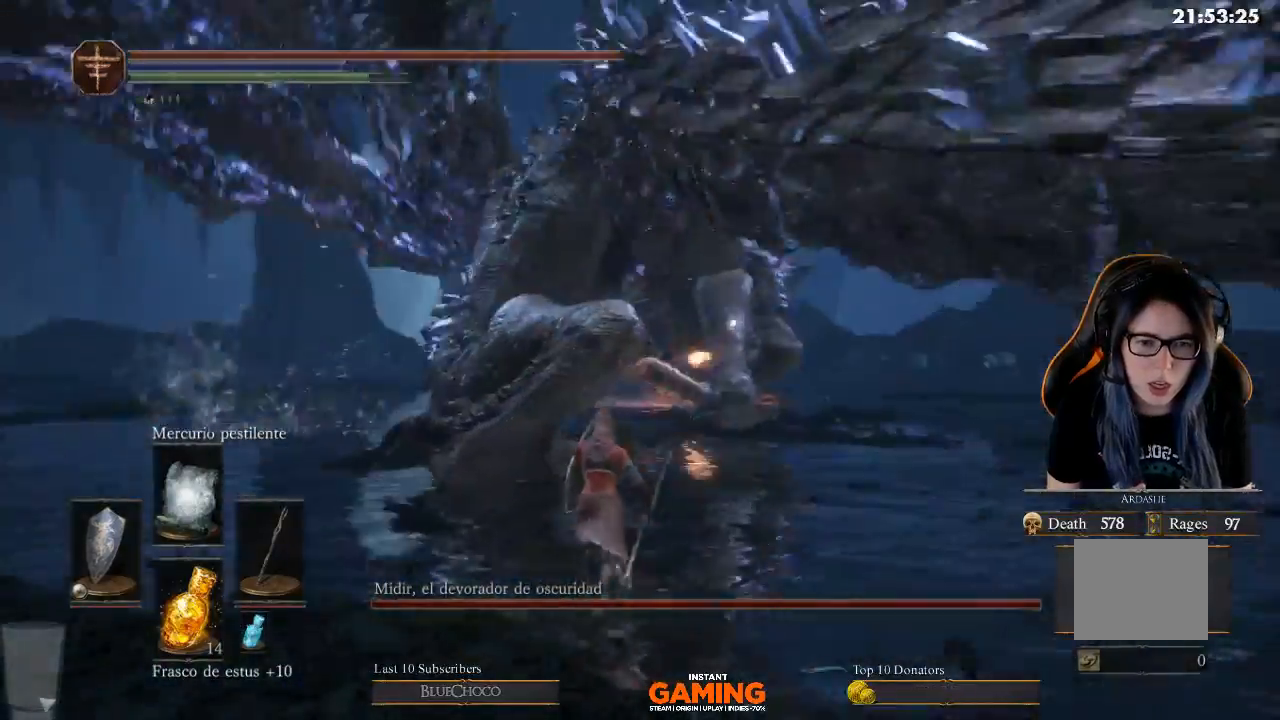
{"buttons": ["L1"], "left_stick": "up", "right_stick": "center", "events": []}
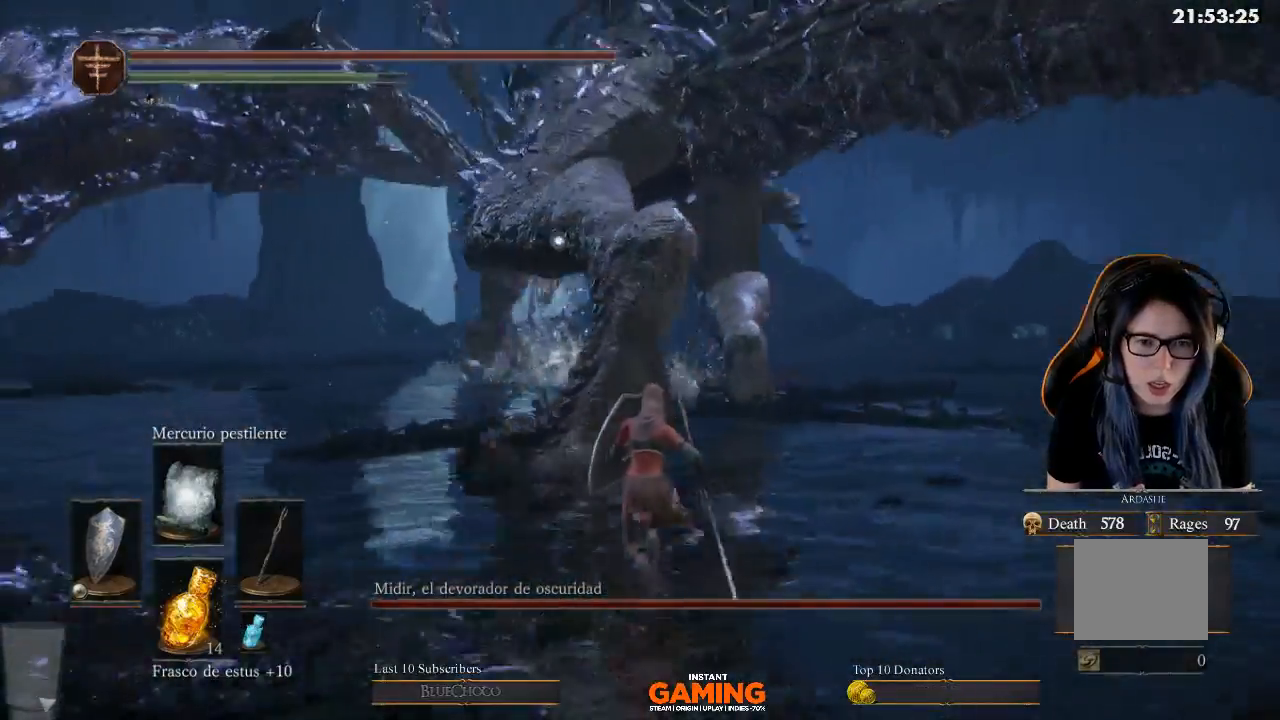
{"buttons": ["L1"], "left_stick": "up", "right_stick": "center", "events": []}
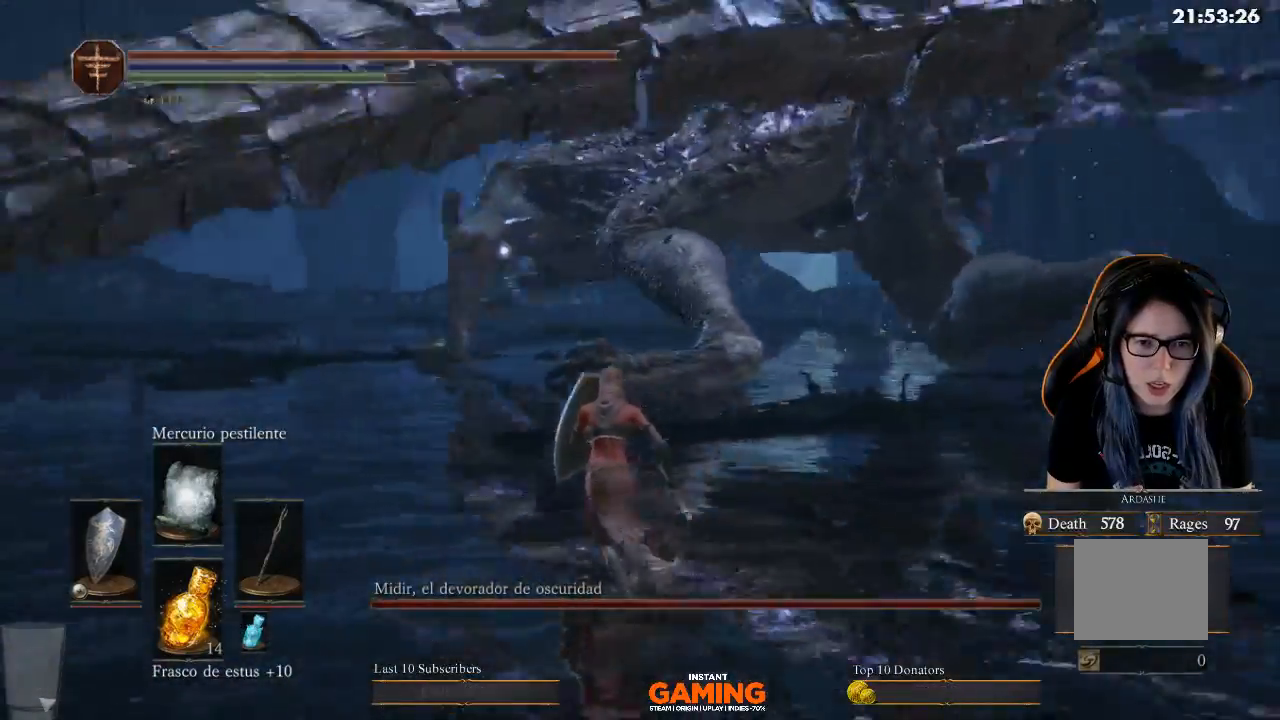
{"buttons": ["L1"], "left_stick": "up", "right_stick": "center", "events": []}
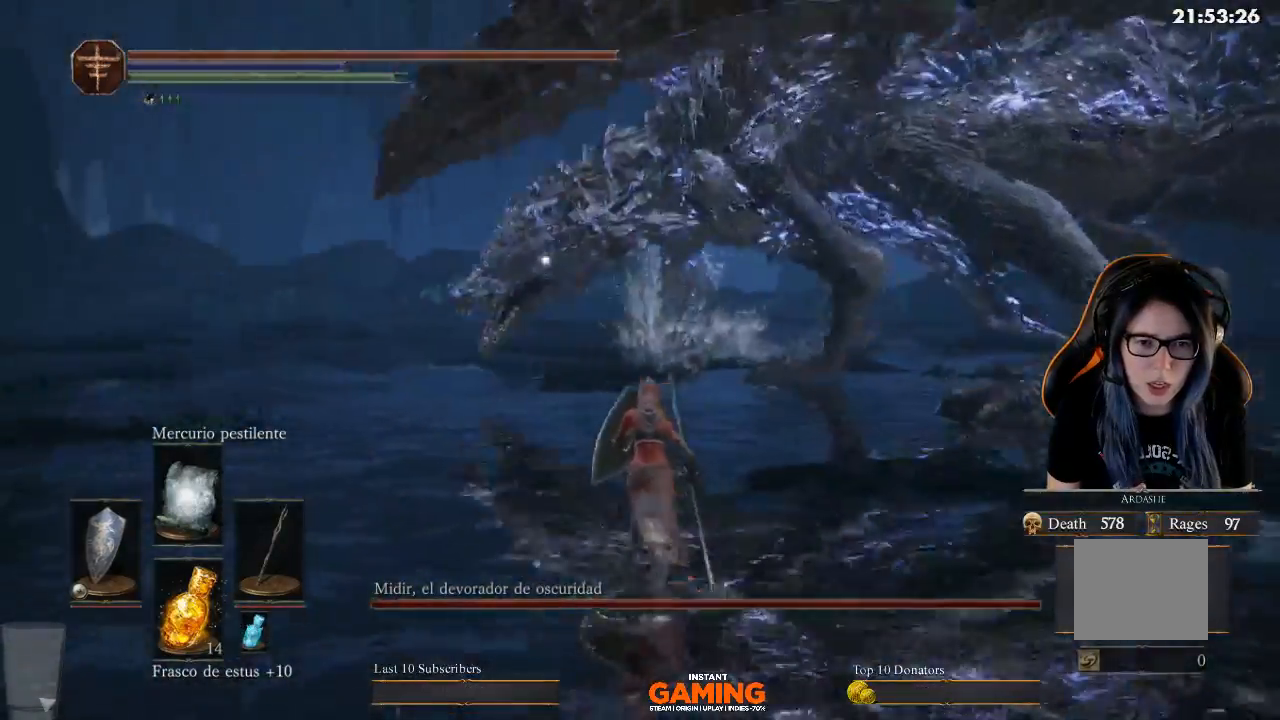
{"buttons": ["L1"], "left_stick": "up", "right_stick": "center", "events": []}
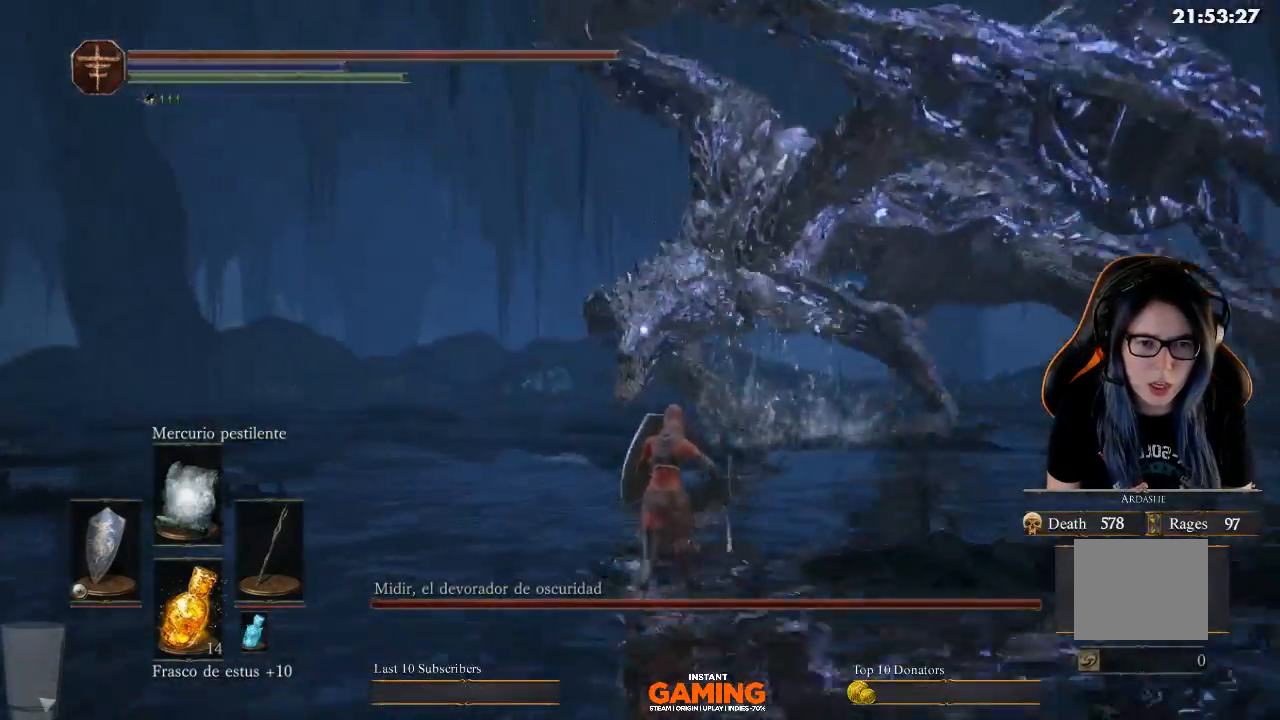
{"buttons": ["B"], "left_stick": "up", "right_stick": "center", "events": [[367, "B", "down"], [500, "L1", "up"]]}